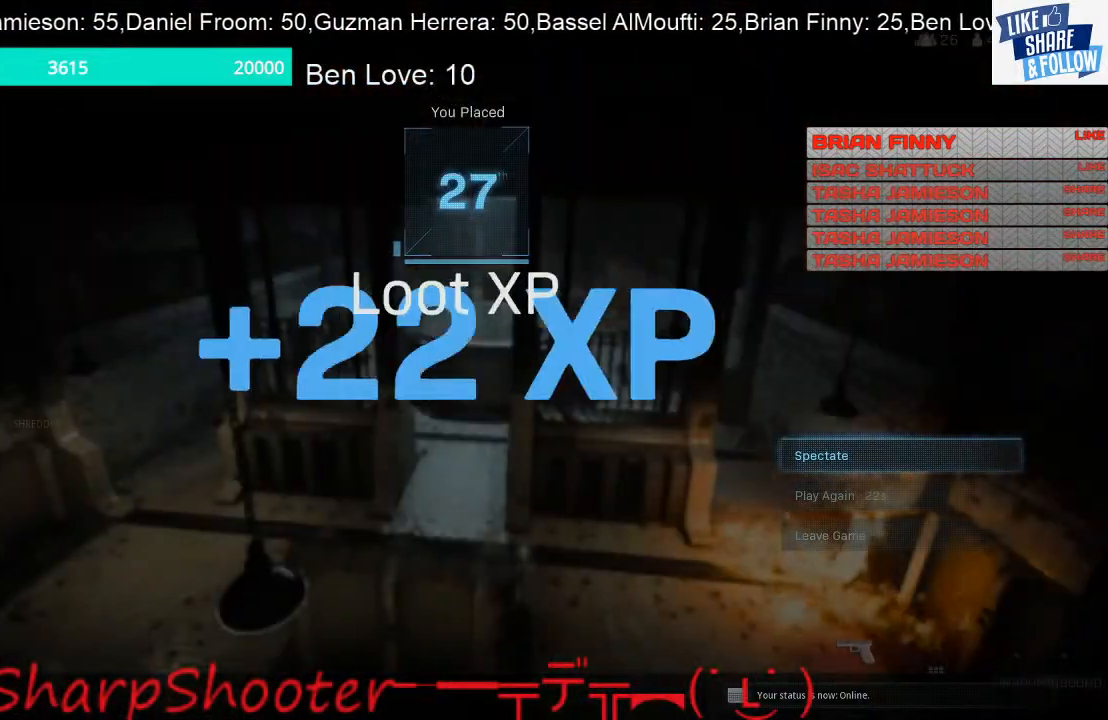
Gameplay with a controller (PlayStation layout); each line is a JSON object with the inputs held at the frame after it. "events" lists button and stick changes between this image and that frame as [ms after this image, input, new state], when the widget could be followed in between.
{"buttons": ["DPAD_DOWN"], "left_stick": "center", "right_stick": "center", "events": [[400, "DPAD_DOWN", "down"]]}
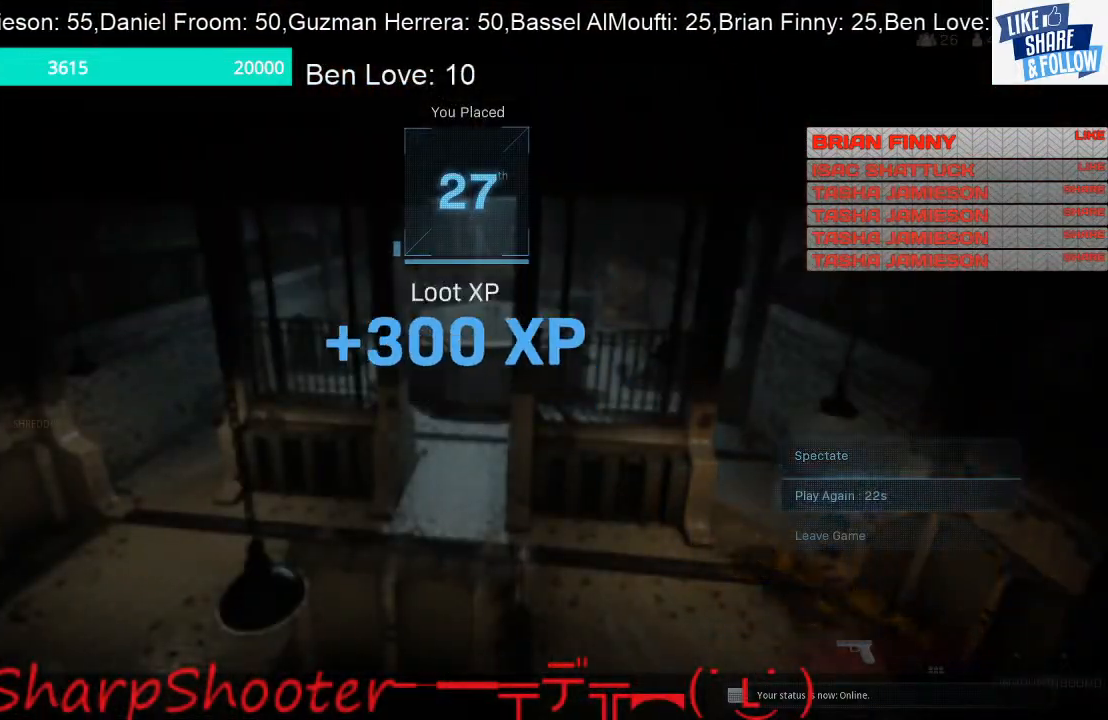
{"buttons": ["CROSS"], "left_stick": "center", "right_stick": "center", "events": [[67, "DPAD_DOWN", "up"], [267, "DPAD_DOWN", "down"], [400, "CROSS", "down"], [400, "DPAD_DOWN", "up"]]}
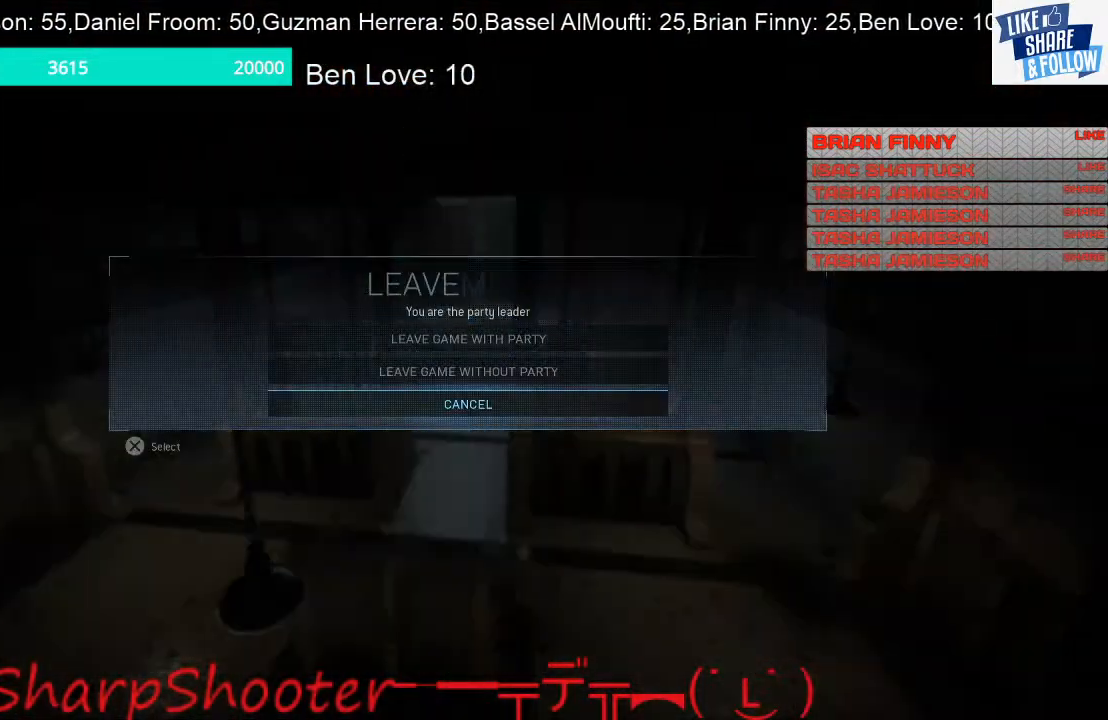
{"buttons": [], "left_stick": "center", "right_stick": "center", "events": [[33, "CROSS", "up"]]}
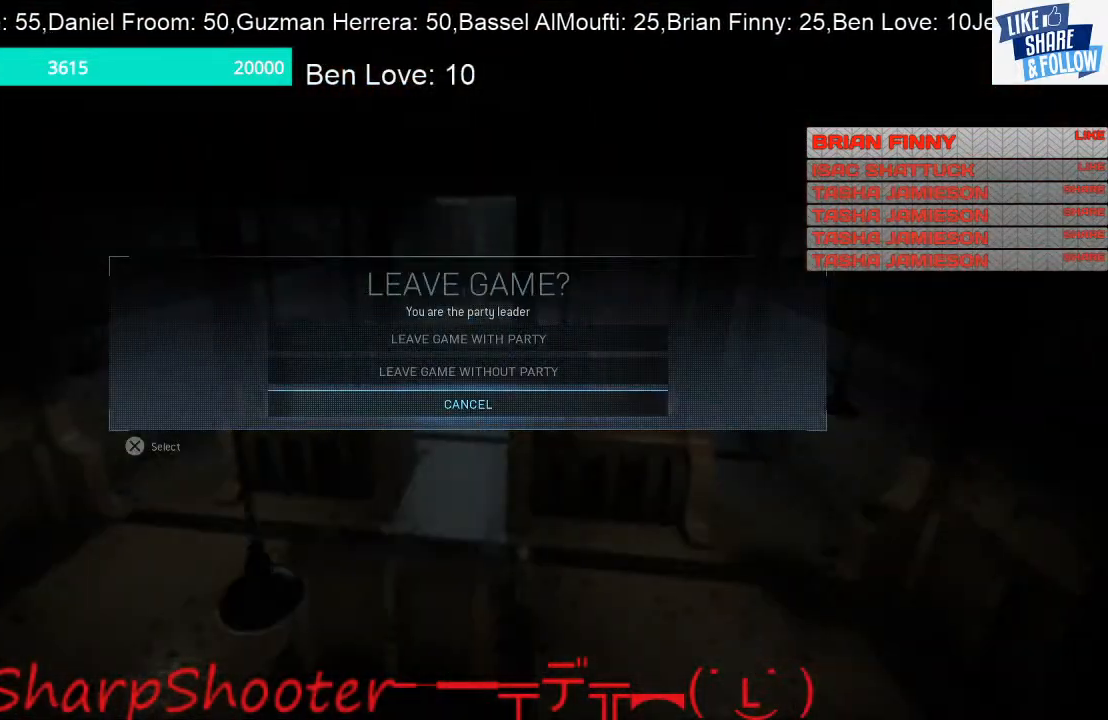
{"buttons": ["CROSS"], "left_stick": "center", "right_stick": "center", "events": [[100, "DPAD_UP", "down"], [200, "DPAD_UP", "up"], [300, "DPAD_UP", "down"], [400, "CROSS", "down"], [400, "DPAD_UP", "up"]]}
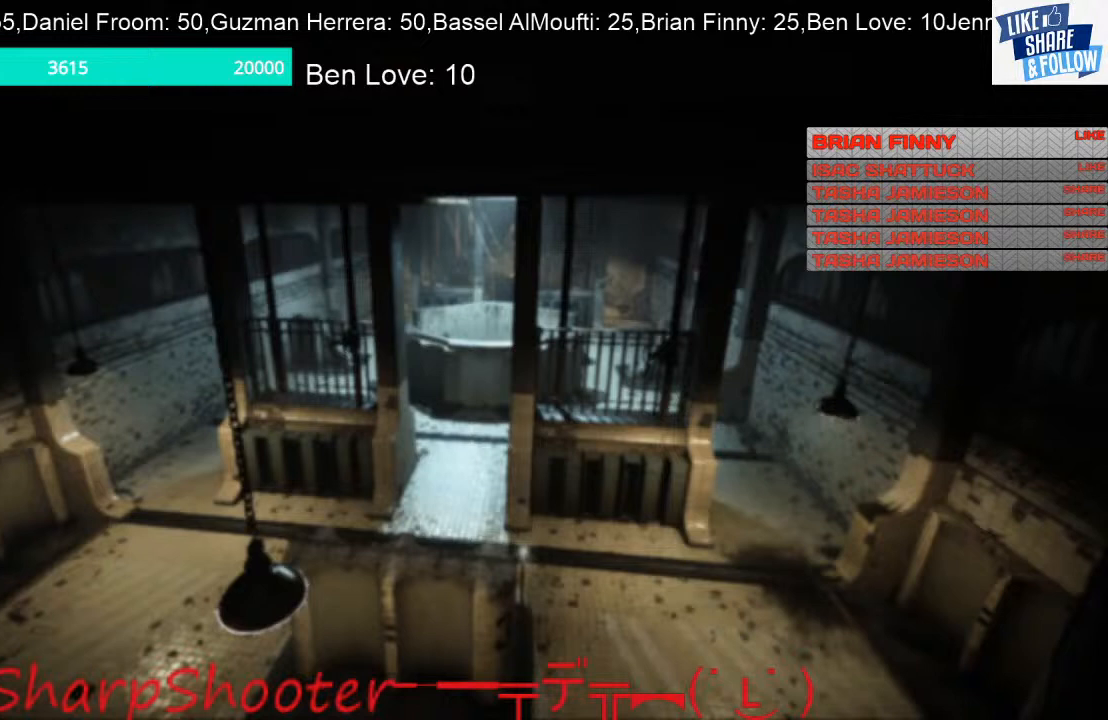
{"buttons": [], "left_stick": "center", "right_stick": "center", "events": [[67, "CROSS", "up"]]}